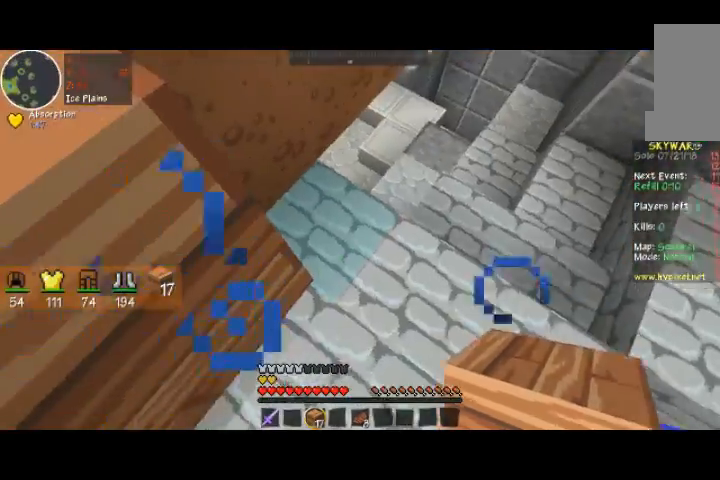
Gameplay with keyboard and mouse; each line is a JSON object with the keys and mouse buttons held at the frame after it. "events" lists presses ("down") and releases ("up") of "a", "d", "s", "space", "w", "mouse_left" and "mouse_right" between this image and that frame as [ms after this image, input, new state], when the widget could be followed in between. "mouse_left", "mouse_right" = the "left", "right" buttons of the "mouse" list. No other keys are recorded. Fast repeated clicks can show as one long hold. Mouse movement is not recorded.
{"keys": [], "mouse": [], "events": [[300, "mouse_right", "down"], [467, "mouse_right", "up"]]}
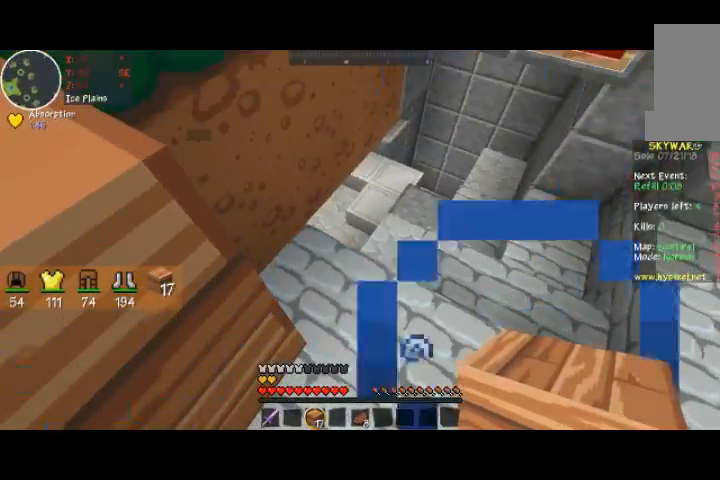
{"keys": [], "mouse": [], "events": [[367, "mouse_right", "down"], [467, "mouse_right", "up"]]}
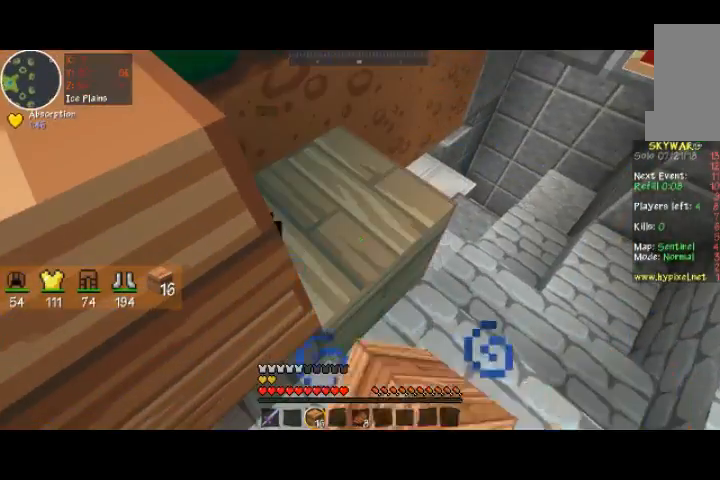
{"keys": ["w"], "mouse": []}
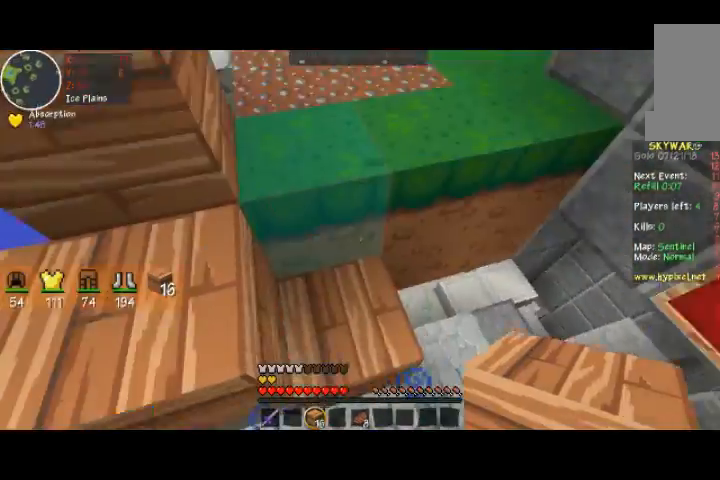
{"keys": ["w"], "mouse": [], "events": [[300, "space", "down"], [500, "space", "up"]]}
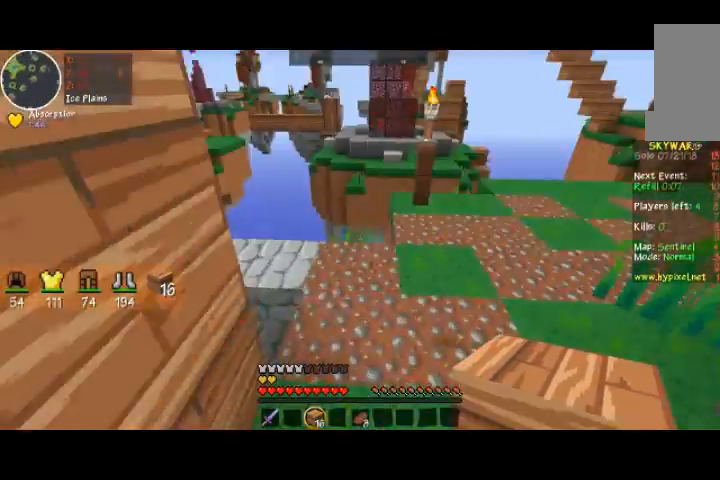
{"keys": ["w"], "mouse": [], "events": []}
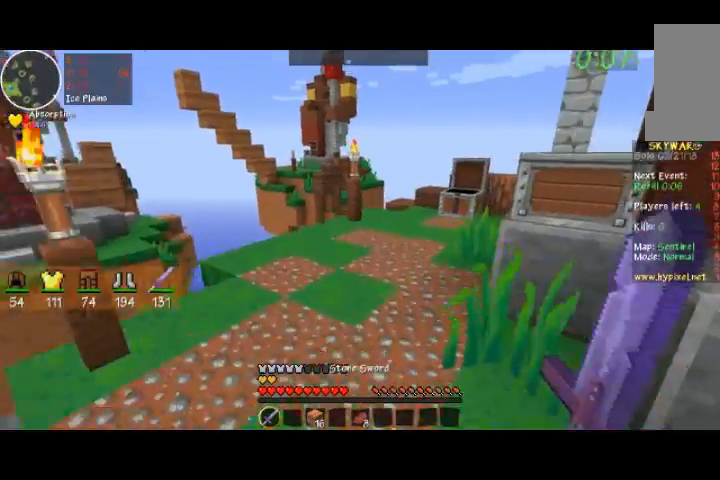
{"keys": ["w"], "mouse": [], "events": []}
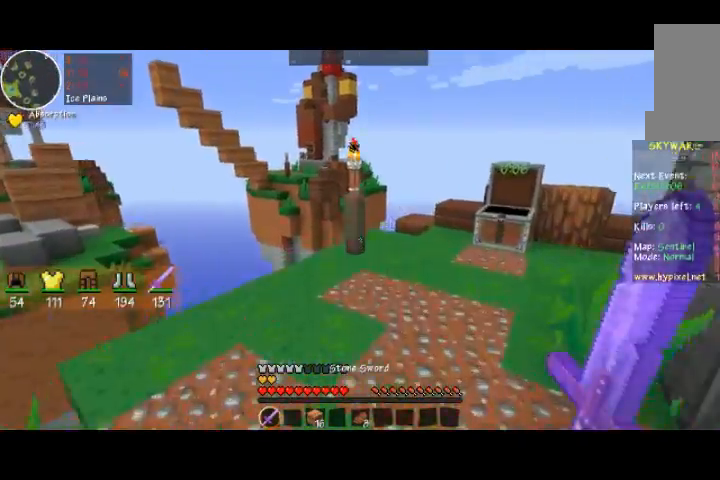
{"keys": [], "mouse": [], "events": [[233, "w", "up"]]}
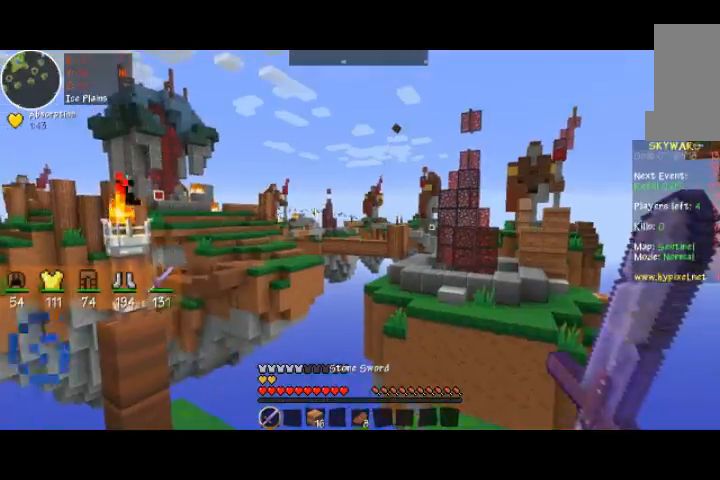
{"keys": [], "mouse": [], "events": []}
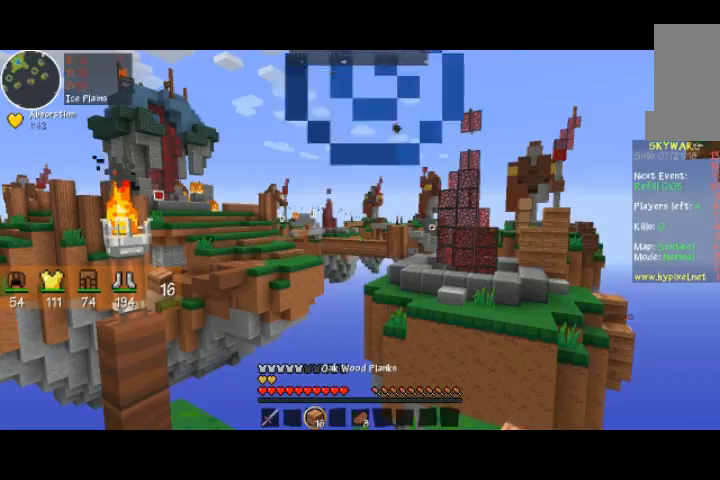
{"keys": [], "mouse": [], "events": []}
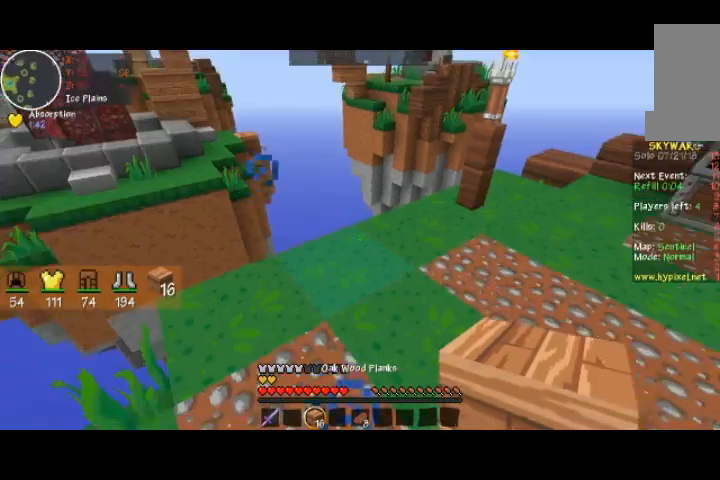
{"keys": ["w"], "mouse": [], "events": [[200, "w", "down"]]}
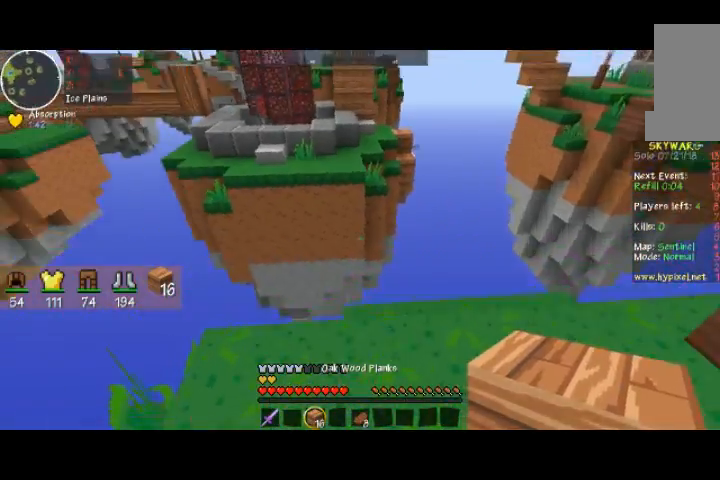
{"keys": [], "mouse": [], "events": [[100, "w", "up"], [367, "w", "down"], [467, "w", "up"]]}
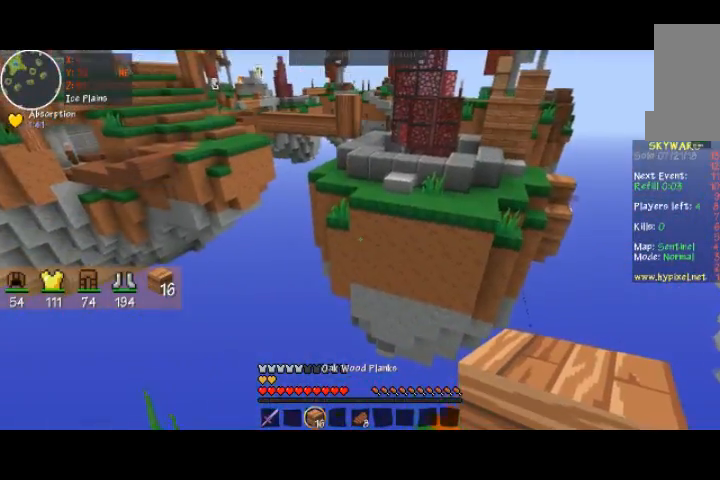
{"keys": [], "mouse": [], "events": []}
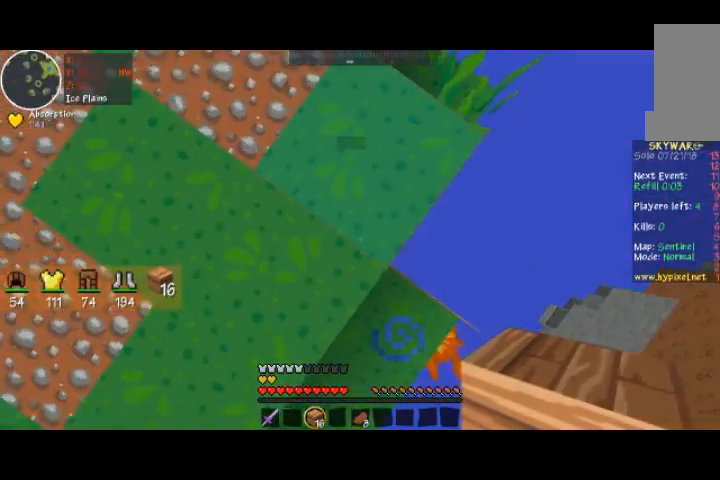
{"keys": ["d", "s"], "mouse": [], "events": [[67, "d", "down"], [100, "s", "down"]]}
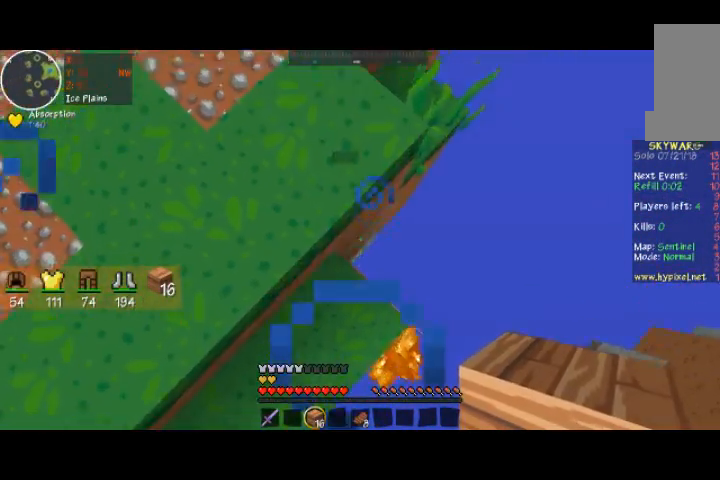
{"keys": ["d", "s"], "mouse": [], "events": []}